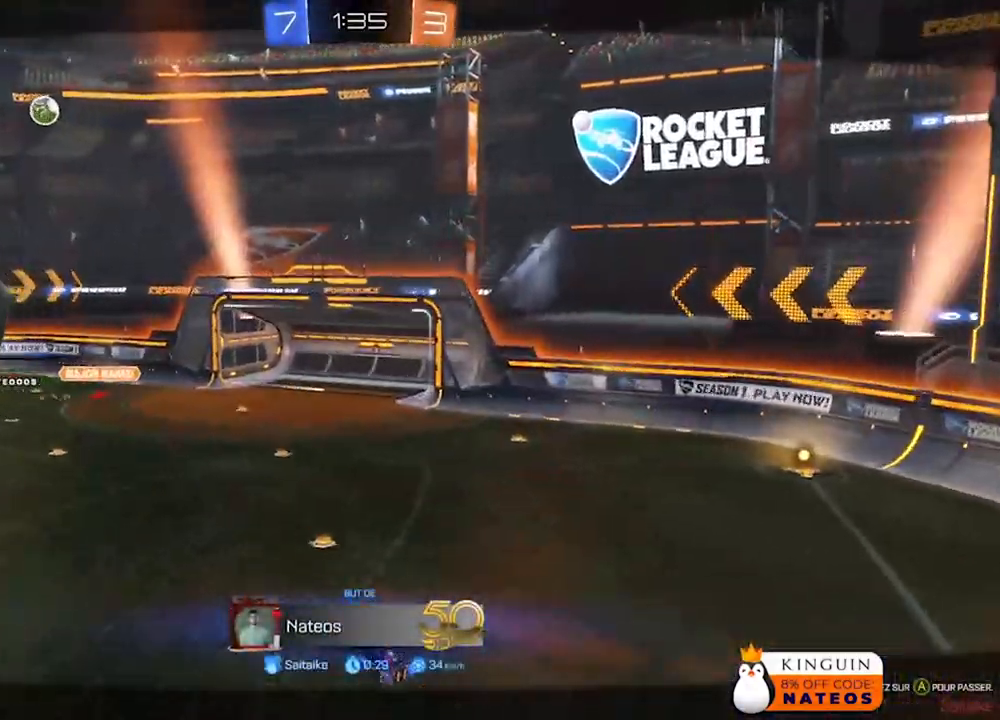
Gameplay with a controller (Xbox layout); each line is a JSON object with the inputs held at the frame after it. "events" lists button and stick changes between this image and that frame as [ms after this image, input, new state], when the widget could be followed in between. Not read: L1 L2 R1.
{"buttons": [], "left_stick": "center", "right_stick": "center", "events": [[33, "right_stick", "center"]]}
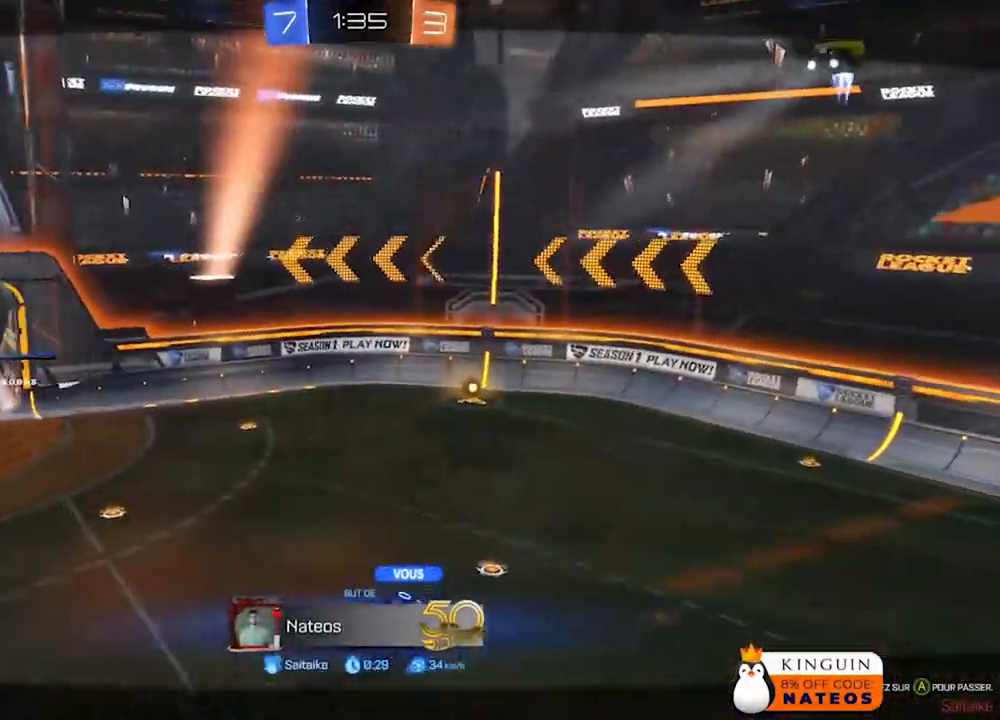
{"buttons": [], "left_stick": "center", "right_stick": "center", "events": []}
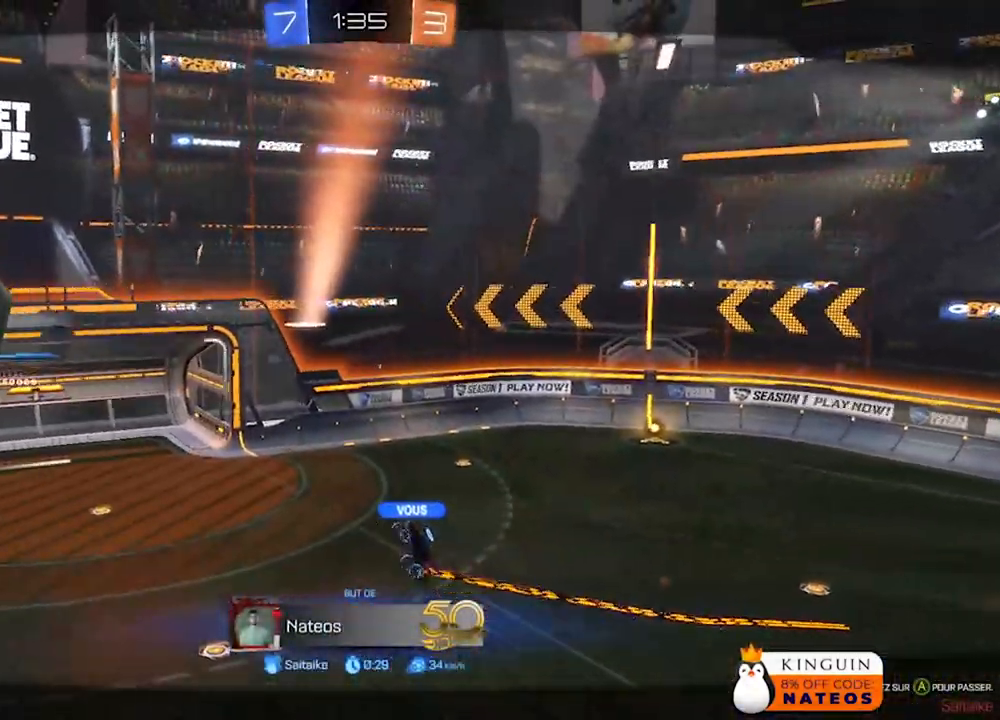
{"buttons": [], "left_stick": "center", "right_stick": "center", "events": []}
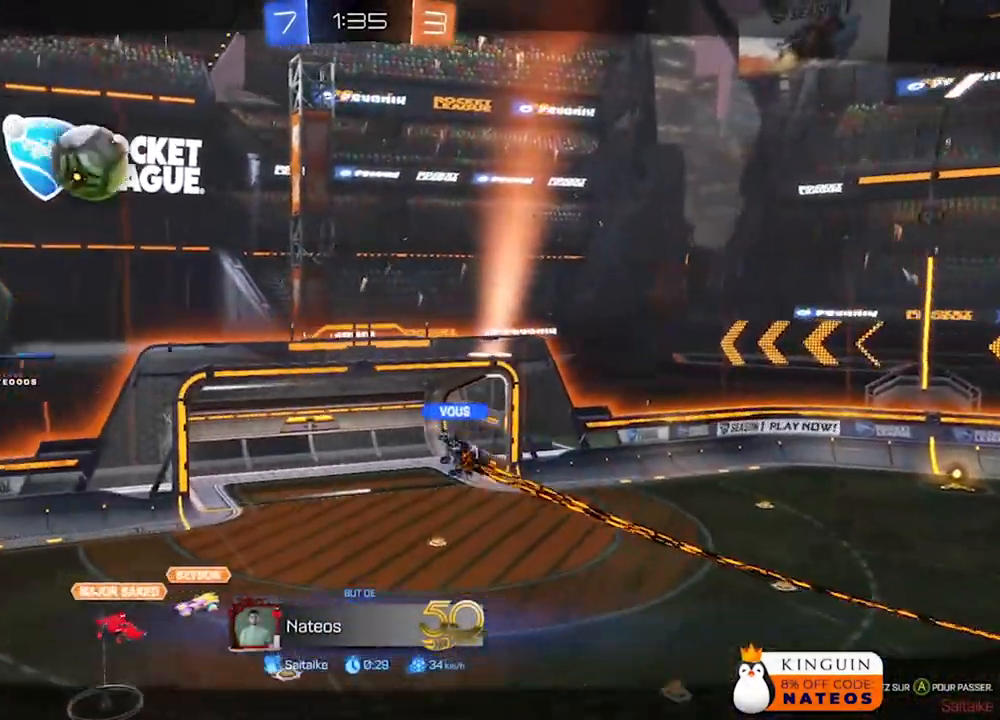
{"buttons": [], "left_stick": "center", "right_stick": "center", "events": []}
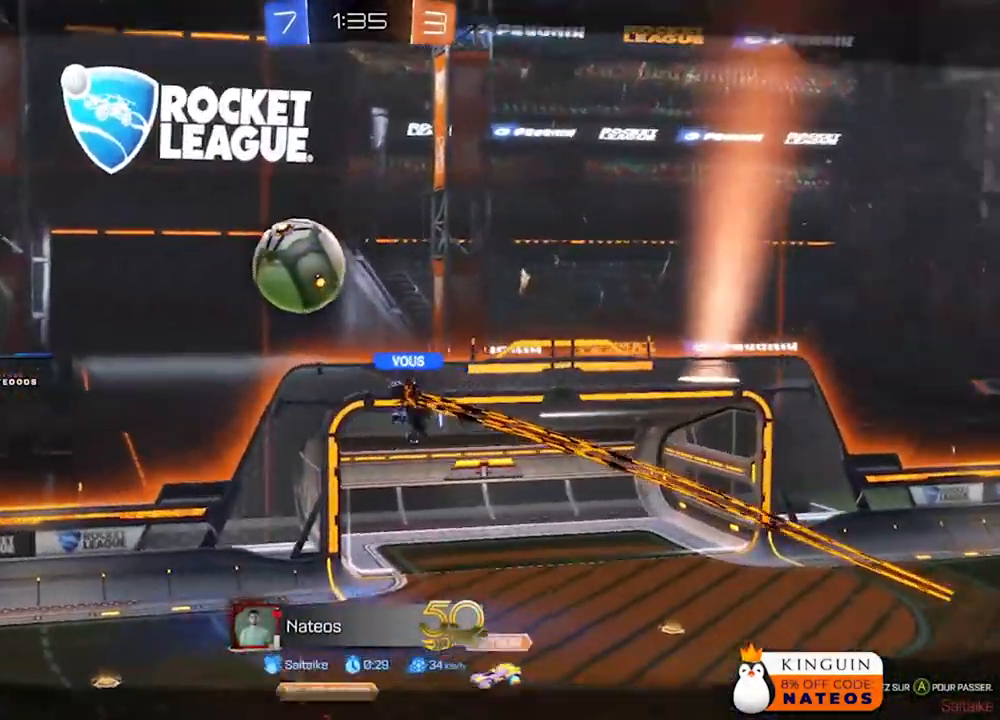
{"buttons": [], "left_stick": "center", "right_stick": "down-right", "events": [[500, "right_stick", "down-right"]]}
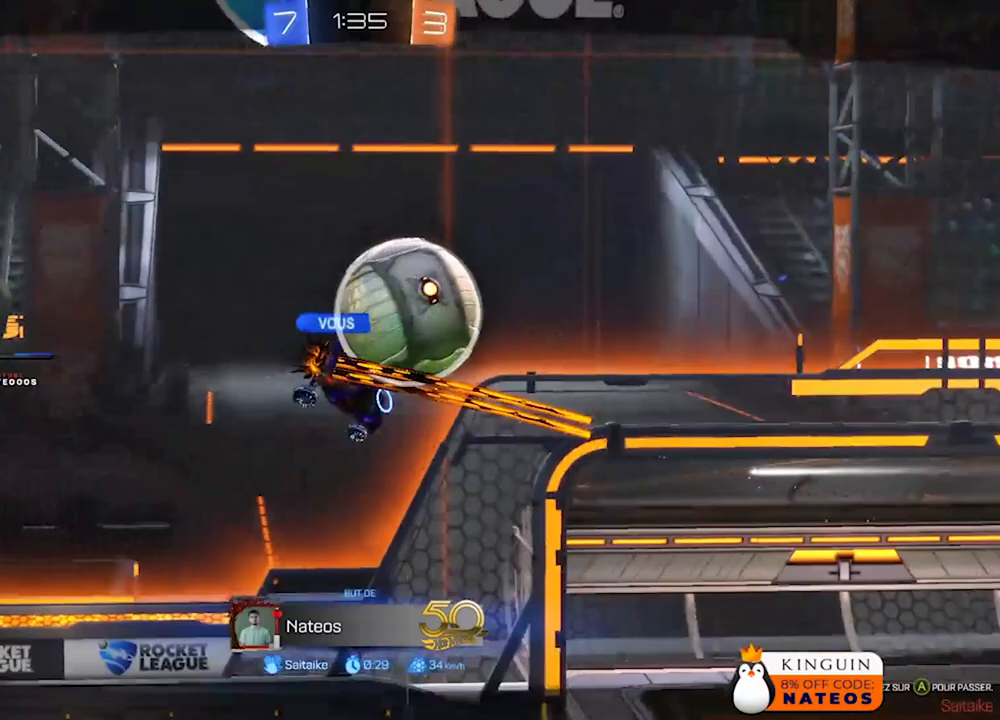
{"buttons": [], "left_stick": "center", "right_stick": "down-right", "events": []}
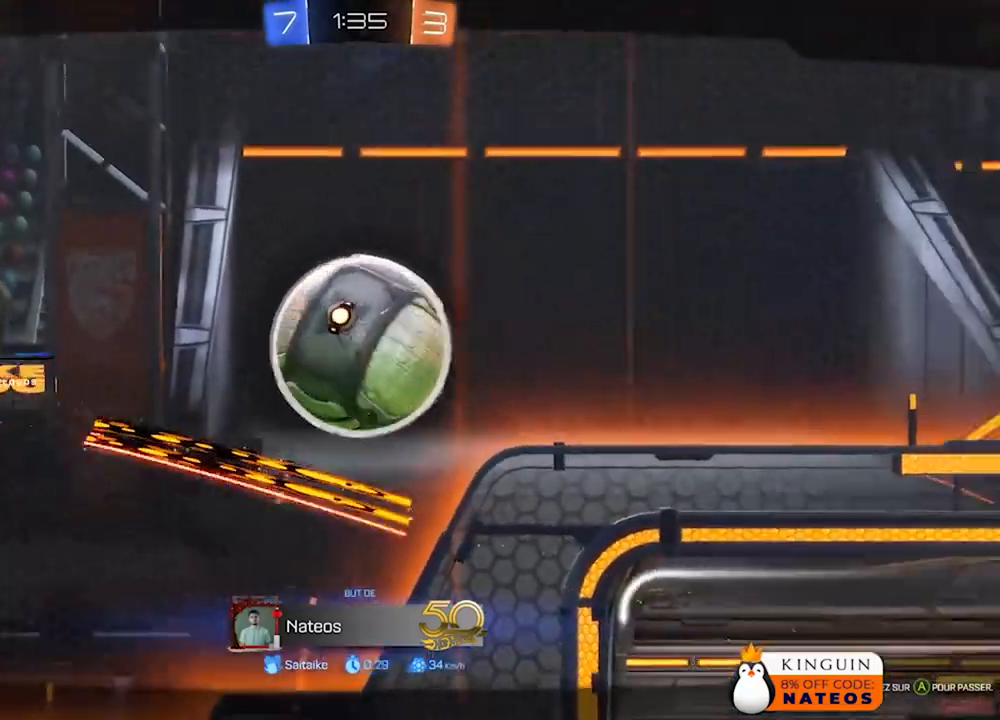
{"buttons": [], "left_stick": "center", "right_stick": "down-right", "events": []}
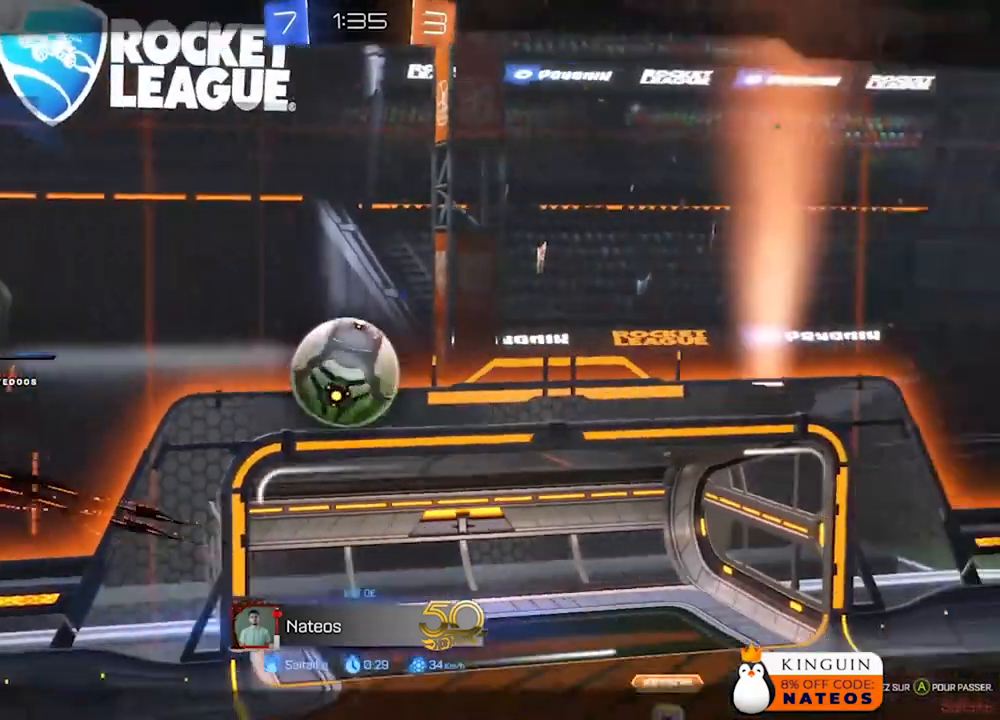
{"buttons": [], "left_stick": "center", "right_stick": "down-right", "events": []}
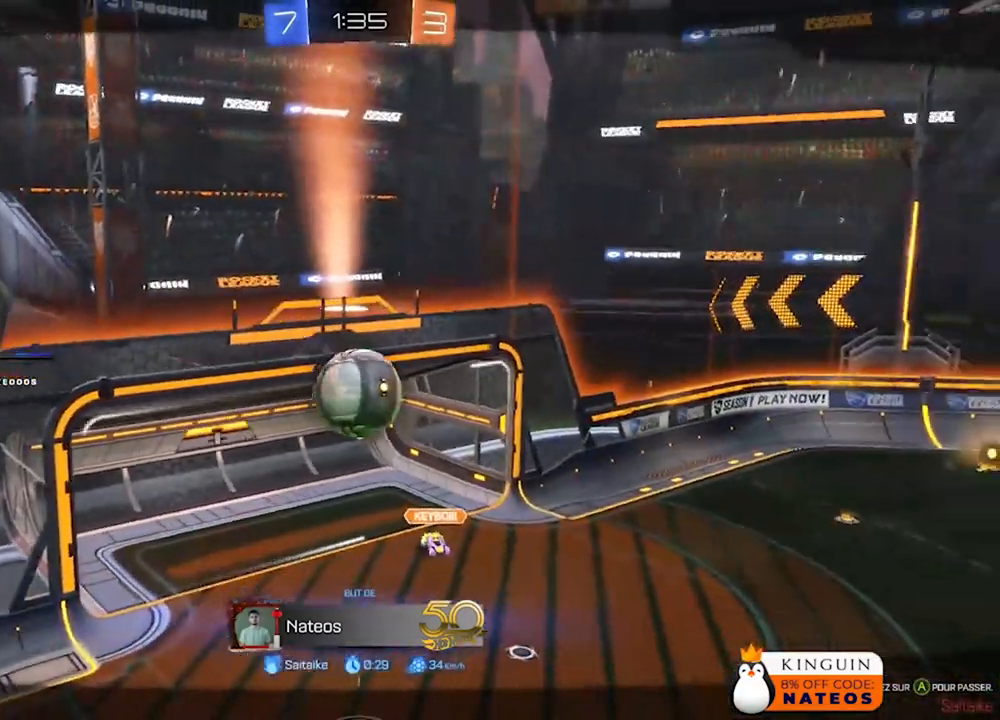
{"buttons": [], "left_stick": "center", "right_stick": "down-right", "events": []}
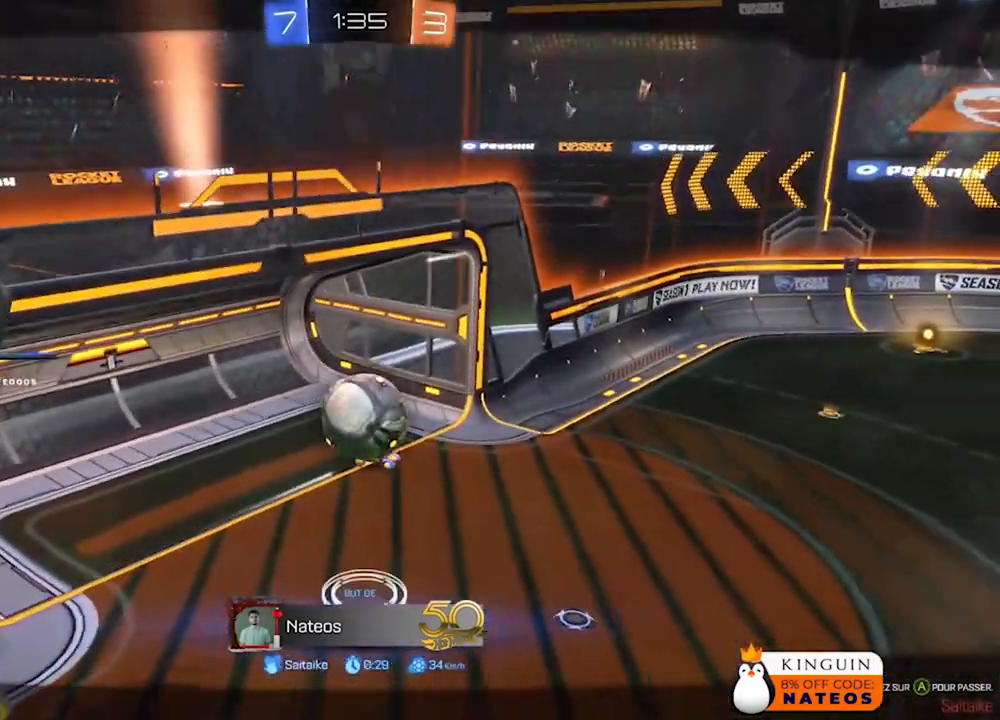
{"buttons": ["A"], "left_stick": "center", "right_stick": "center", "events": [[233, "right_stick", "right"], [333, "right_stick", "center"], [433, "A", "down"]]}
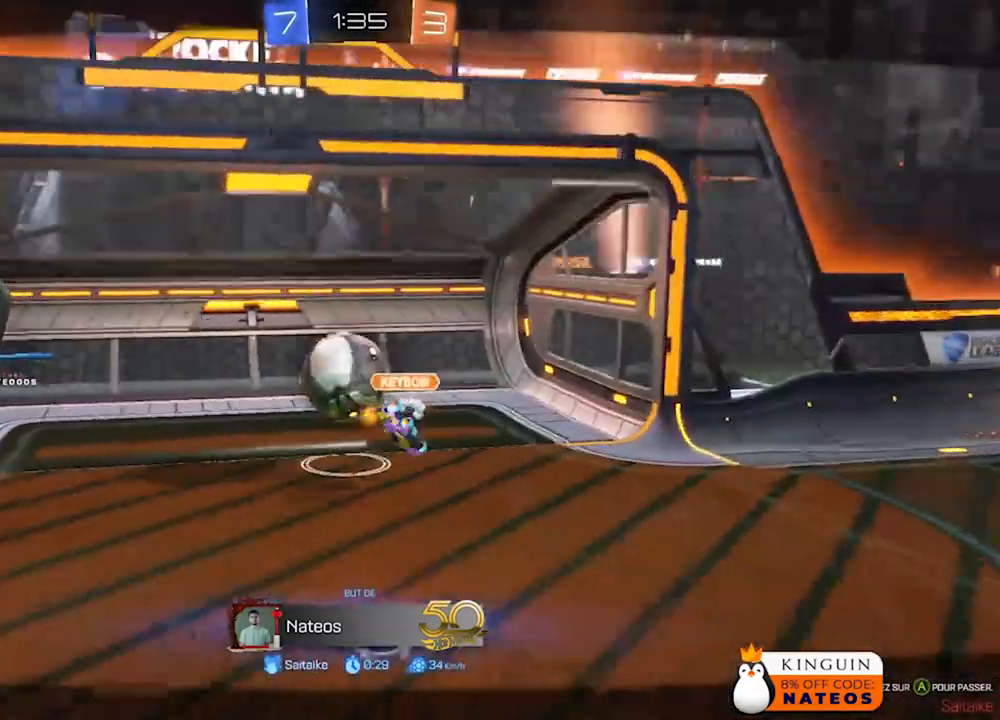
{"buttons": [], "left_stick": "center", "right_stick": "center", "events": [[67, "A", "up"]]}
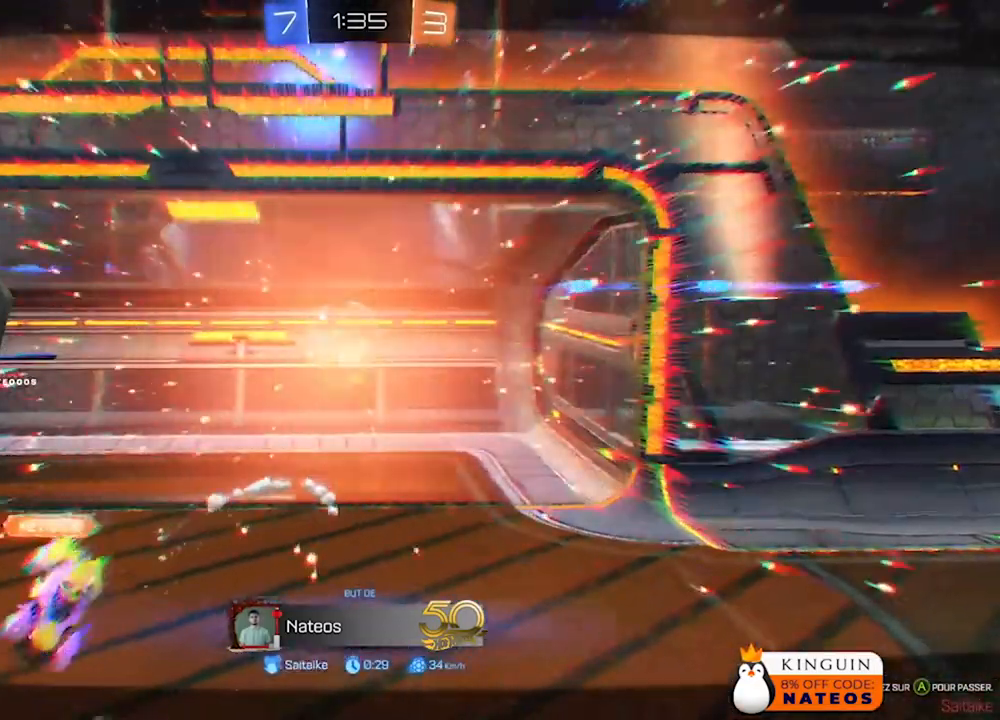
{"buttons": [], "left_stick": "center", "right_stick": "center"}
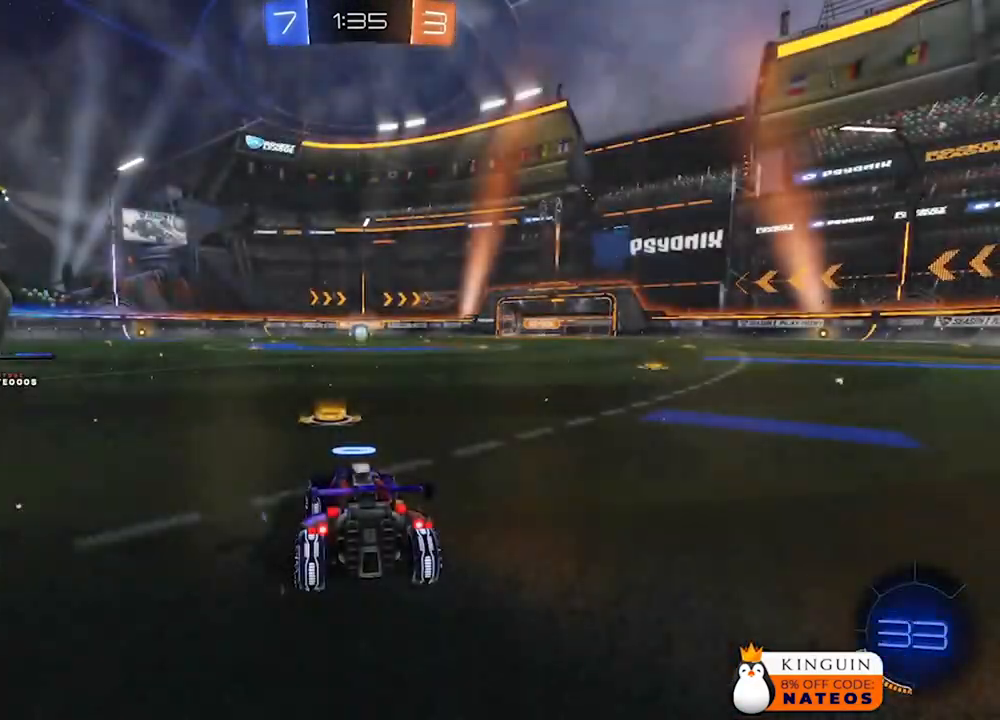
{"buttons": ["B", "R2"], "left_stick": "center", "right_stick": "center", "events": [[33, "R2", "down"], [133, "B", "down"], [133, "Y", "down"], [233, "Y", "up"]]}
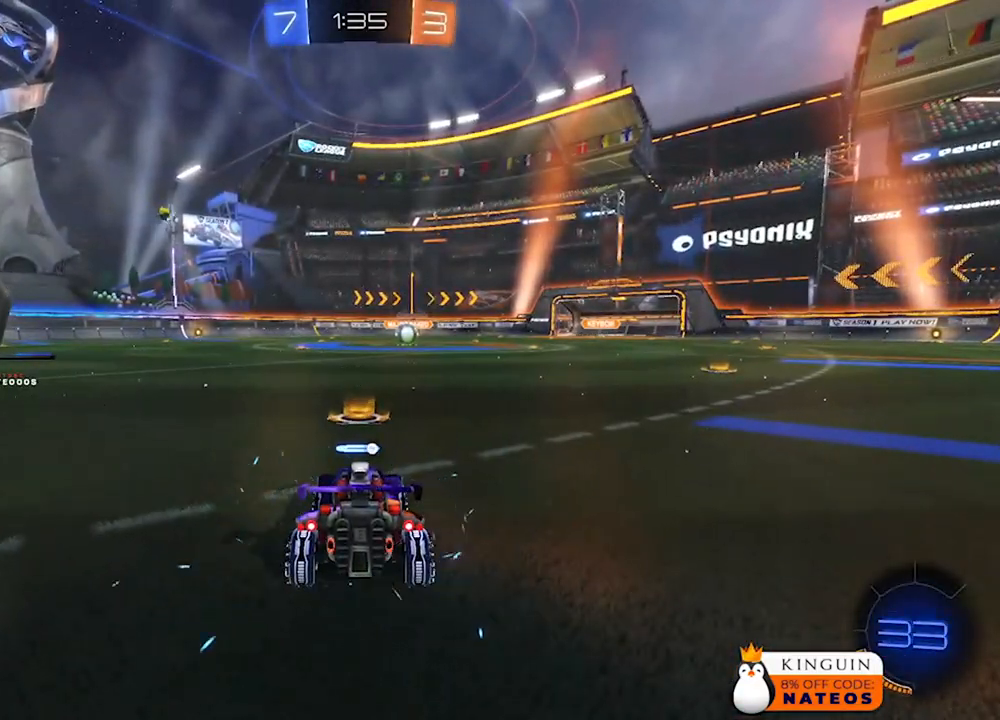
{"buttons": ["B", "Y", "R2"], "left_stick": "center", "right_stick": "center", "events": [[33, "Y", "down"], [133, "Y", "up"], [200, "Y", "down"], [300, "Y", "up"], [500, "Y", "down"]]}